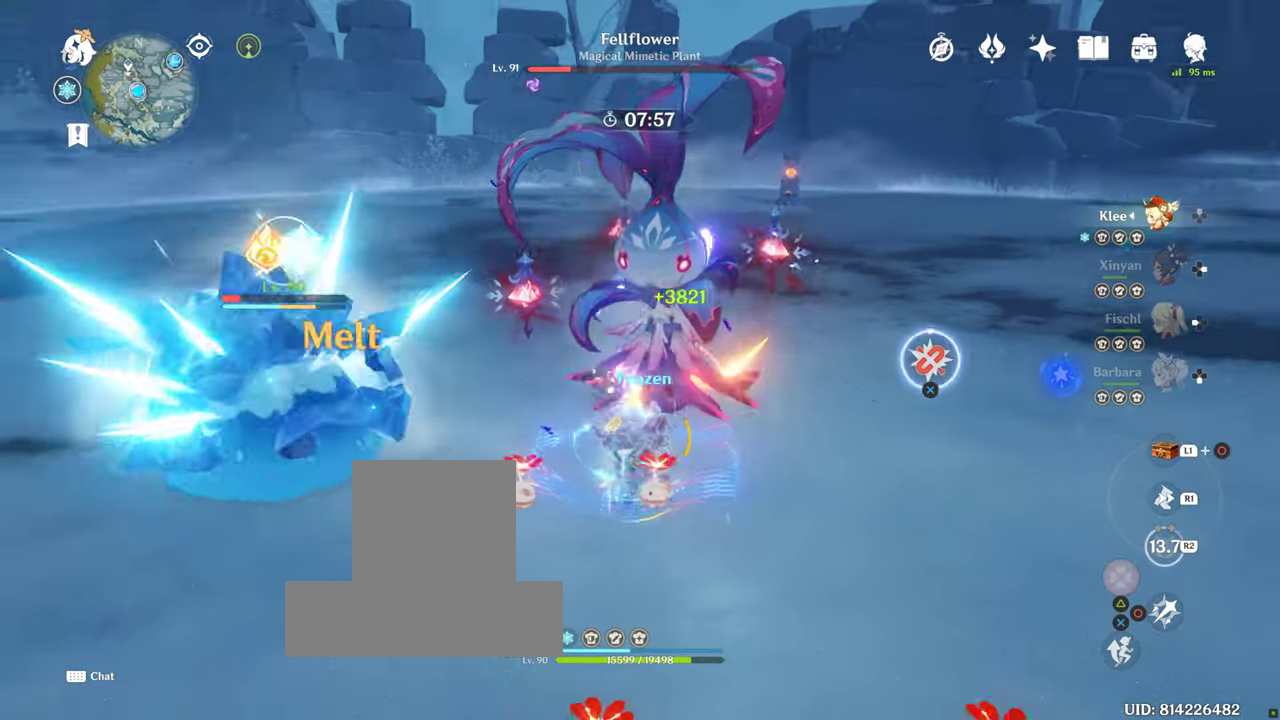
Gameplay with a controller (PlayStation layout); each line is a JSON object with the inputs held at the frame after it. "events" lists button and stick changes between this image and that frame as [ms after this image, input, new state], when the widget could be followed in between. Not read: L3 R3.
{"buttons": ["CIRCLE"], "left_stick": "up", "right_stick": "center", "events": [[167, "left_stick", "up-left"], [417, "left_stick", "up"]]}
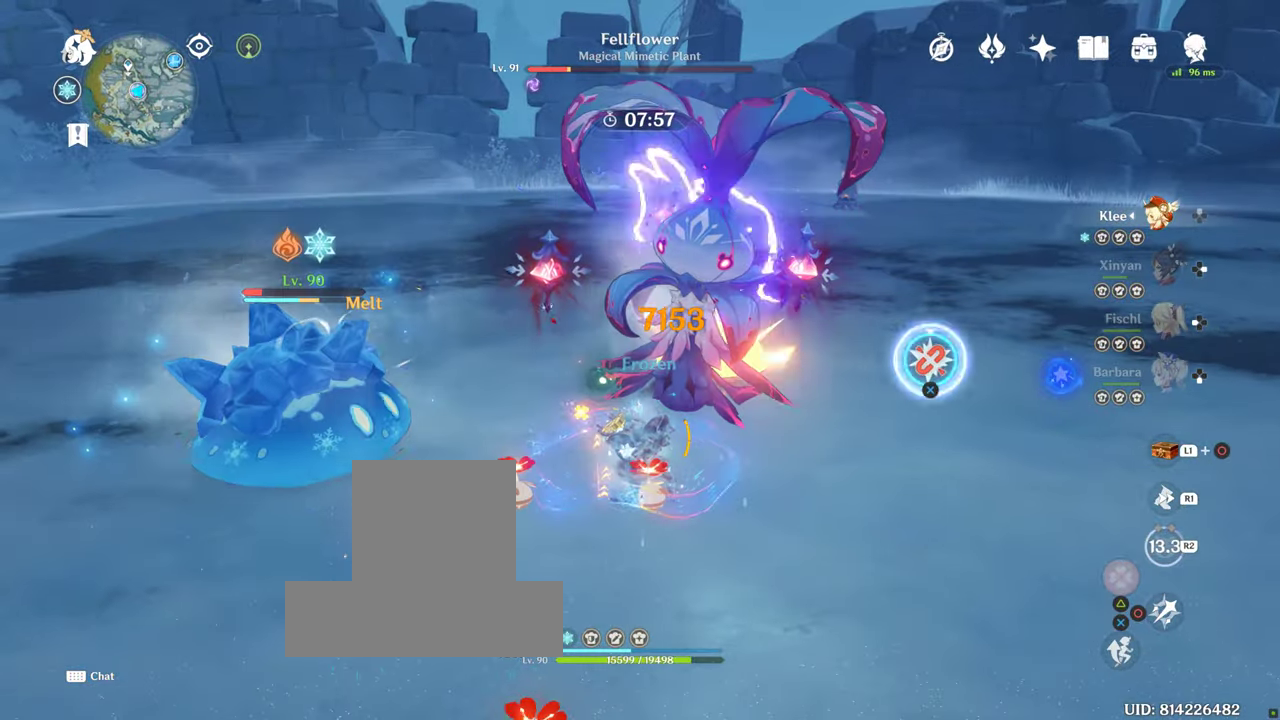
{"buttons": ["CIRCLE"], "left_stick": "up", "right_stick": "center", "events": []}
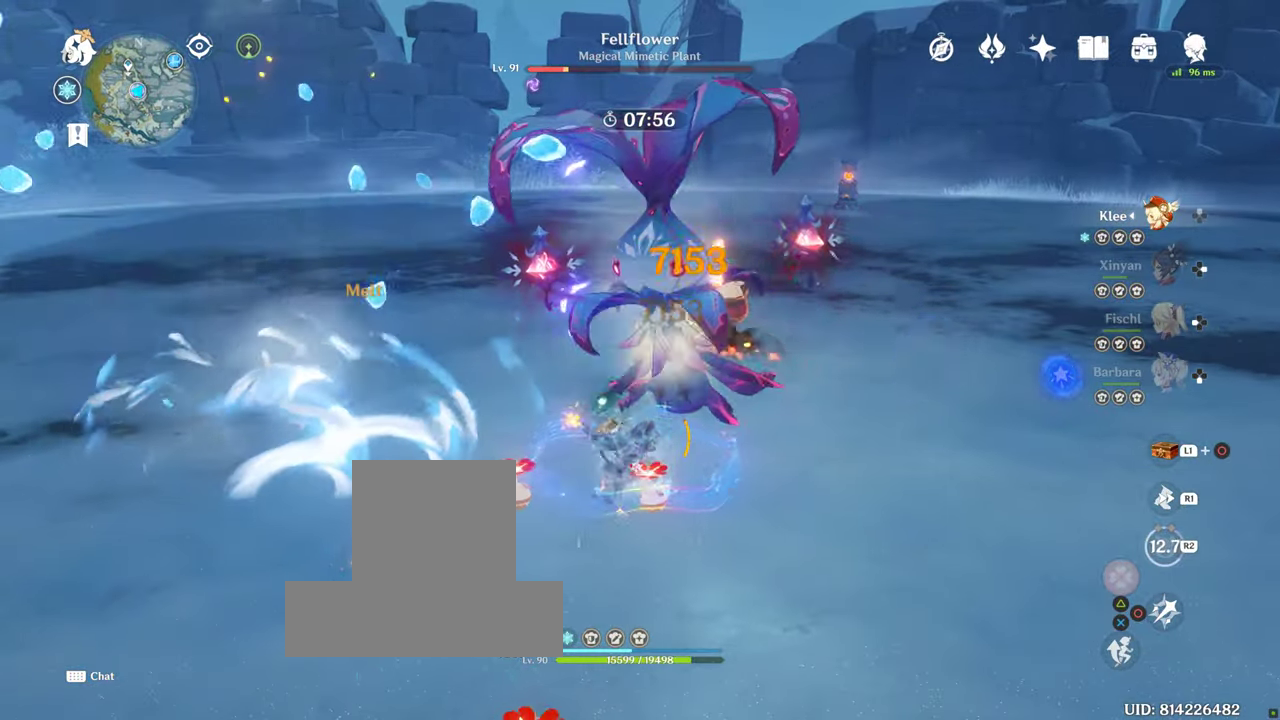
{"buttons": [], "left_stick": "right", "right_stick": "down"}
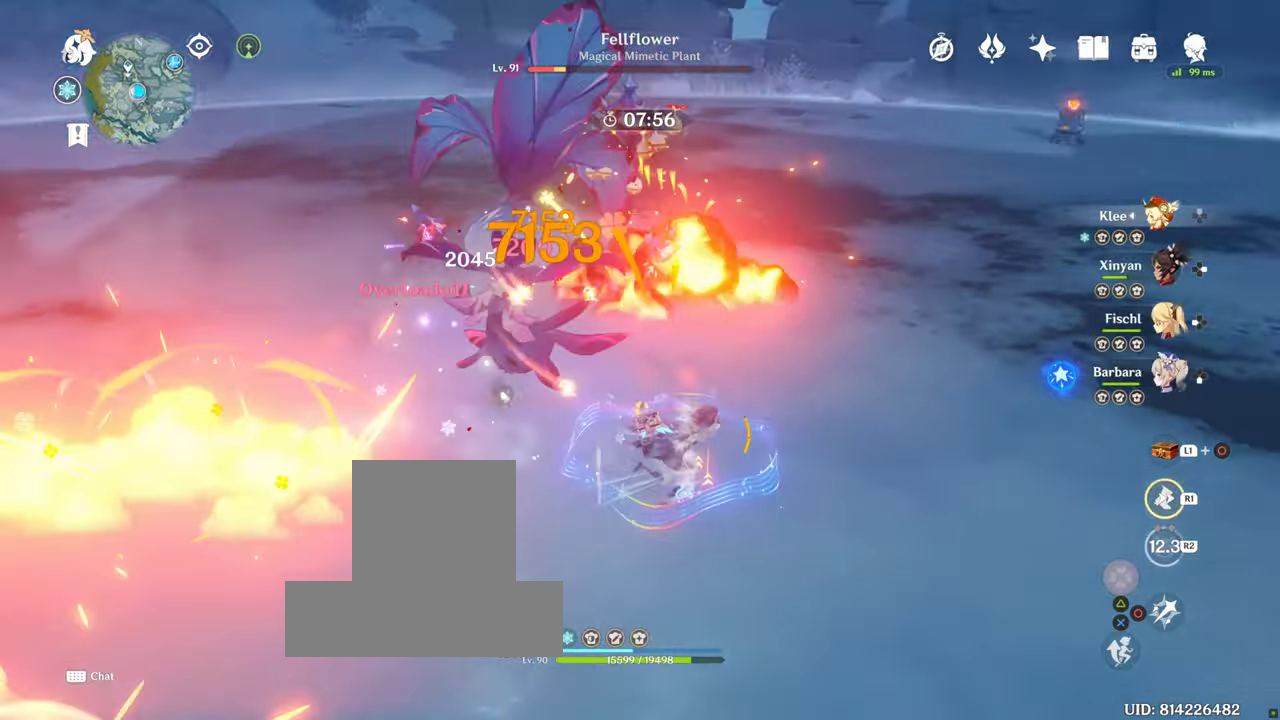
{"buttons": [], "left_stick": "up-right", "right_stick": "left", "events": [[84, "R1", "down"], [117, "right_stick", "down-left"], [150, "R1", "up"], [267, "left_stick", "up-right"], [334, "right_stick", "left"]]}
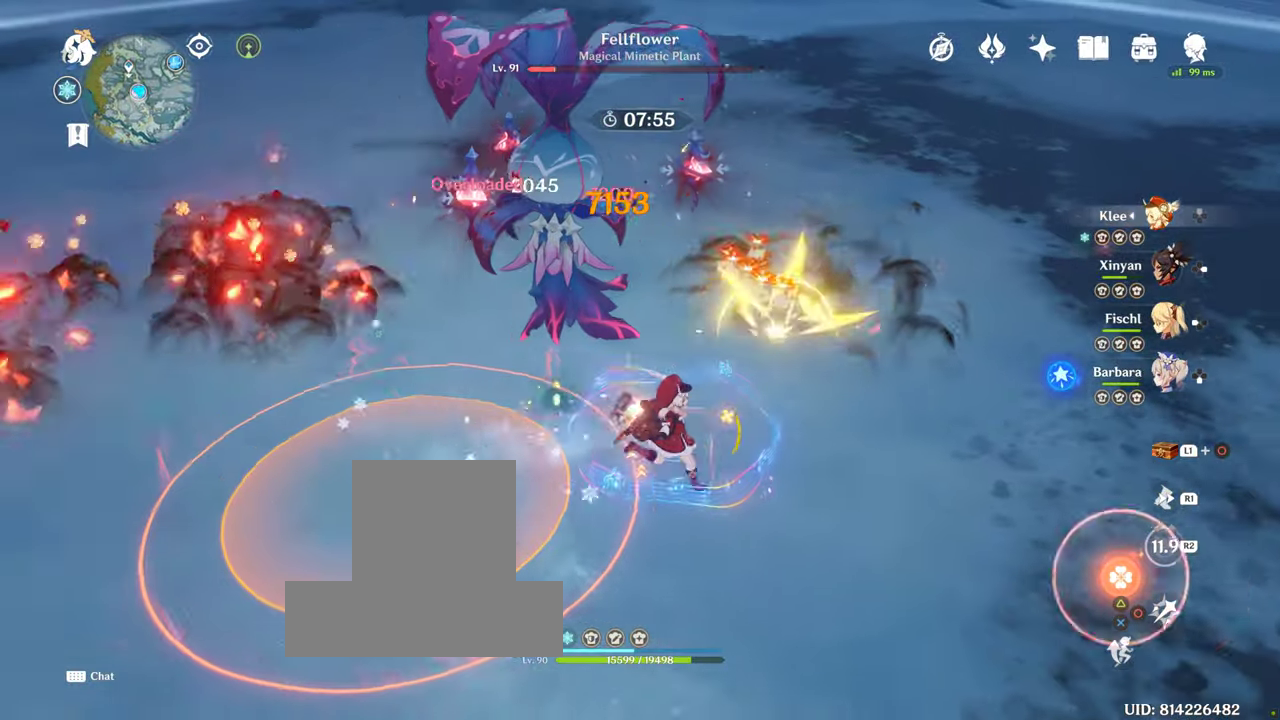
{"buttons": [], "left_stick": "up-right", "right_stick": "left", "events": []}
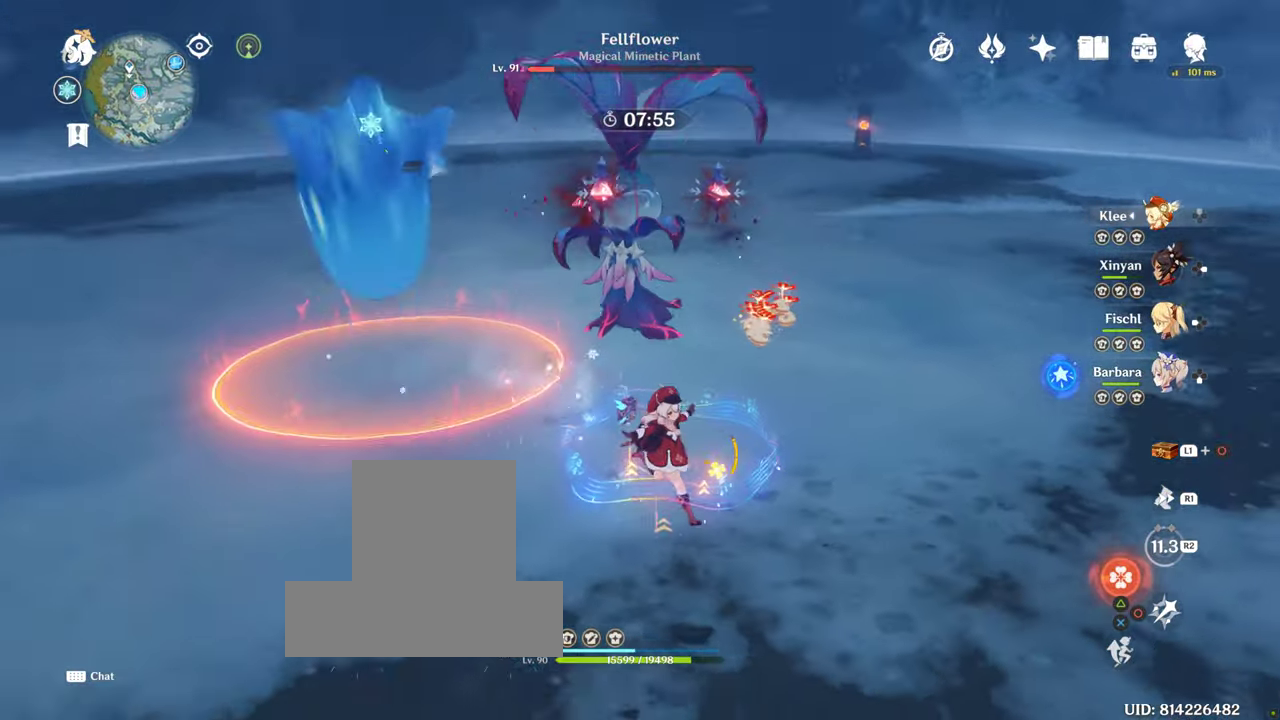
{"buttons": [], "left_stick": "up-right", "right_stick": "left", "events": []}
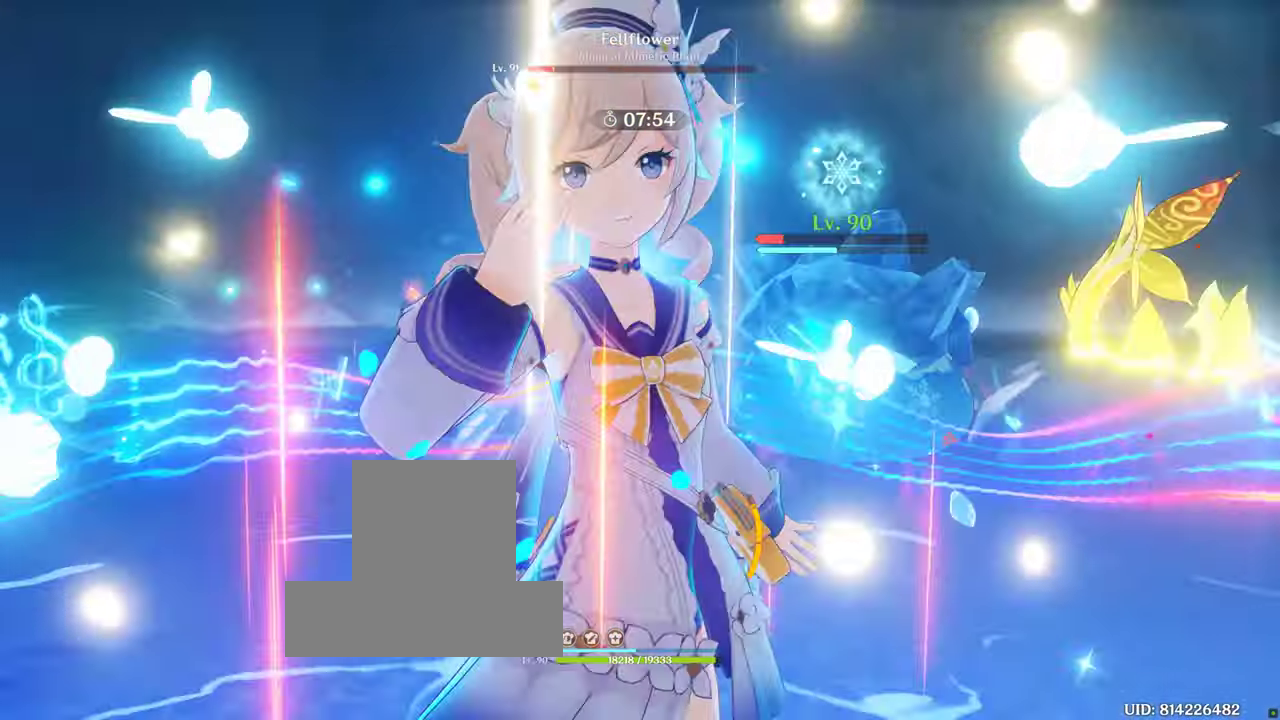
{"buttons": [], "left_stick": "up-right", "right_stick": "left", "events": [[450, "L1", "down"], [500, "L1", "up"]]}
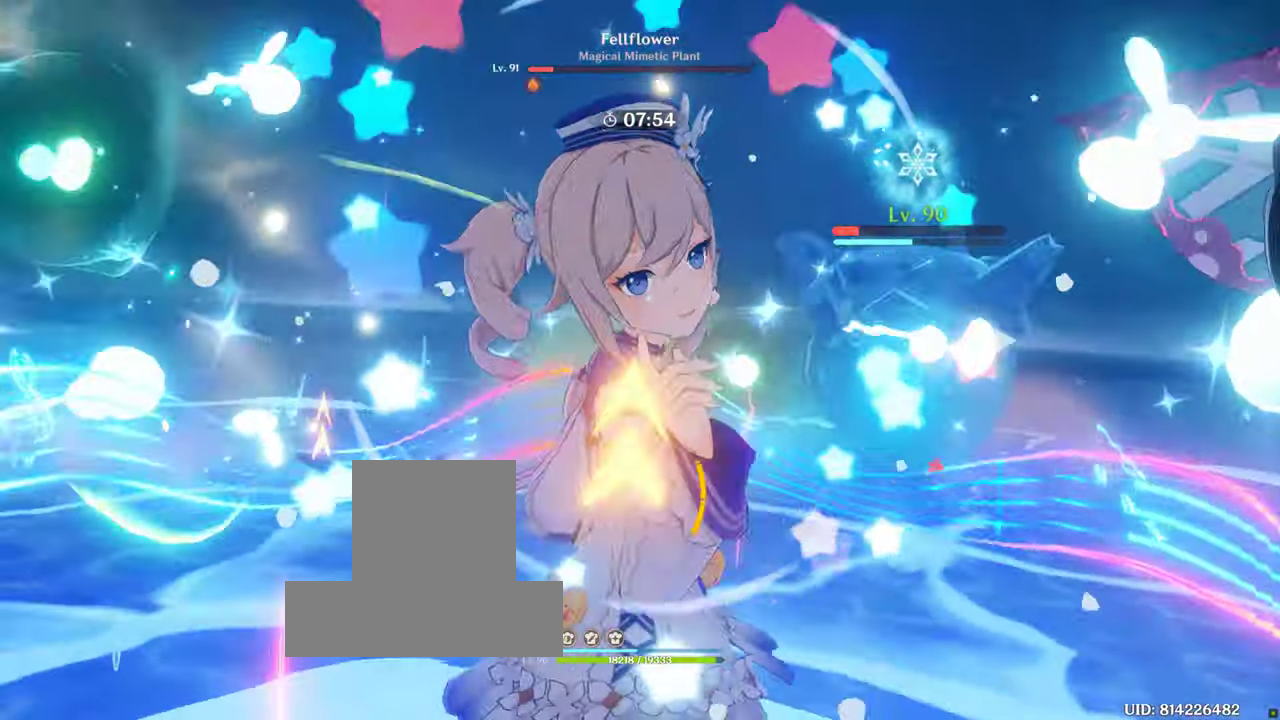
{"buttons": [], "left_stick": "right", "right_stick": "left"}
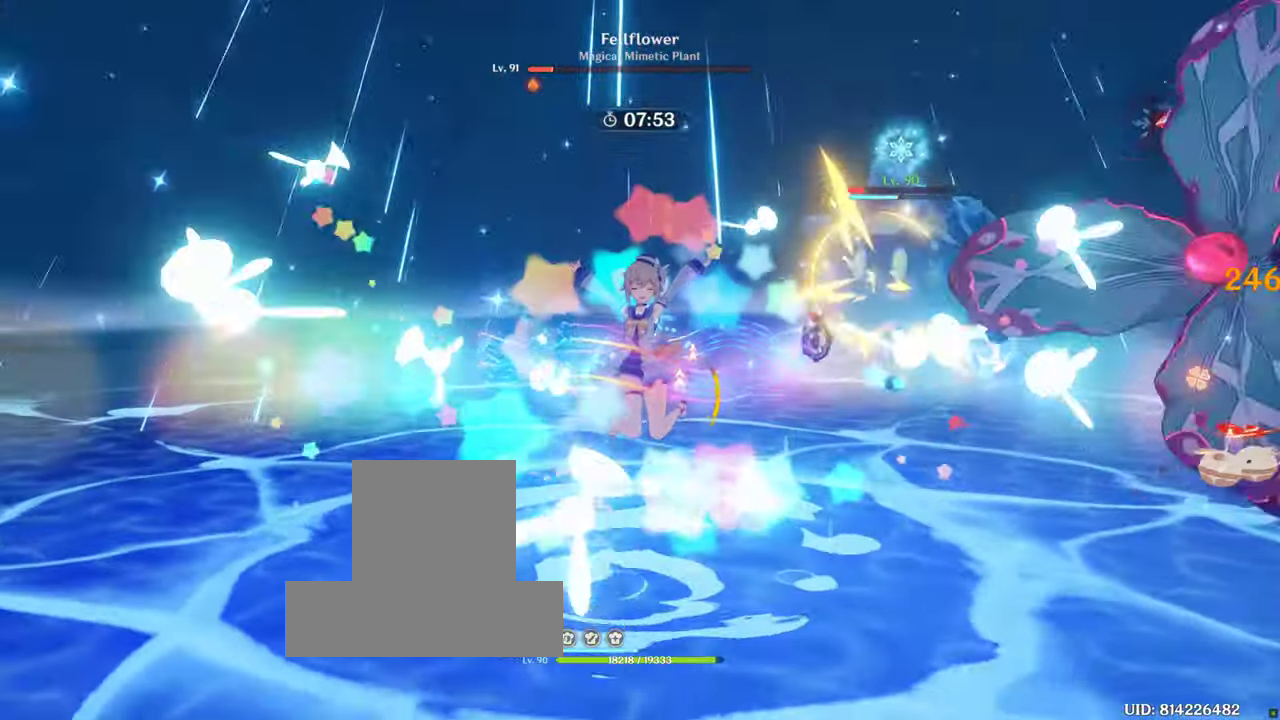
{"buttons": [], "left_stick": "right", "right_stick": "left", "events": [[117, "right_stick", "down-left"], [267, "right_stick", "left"]]}
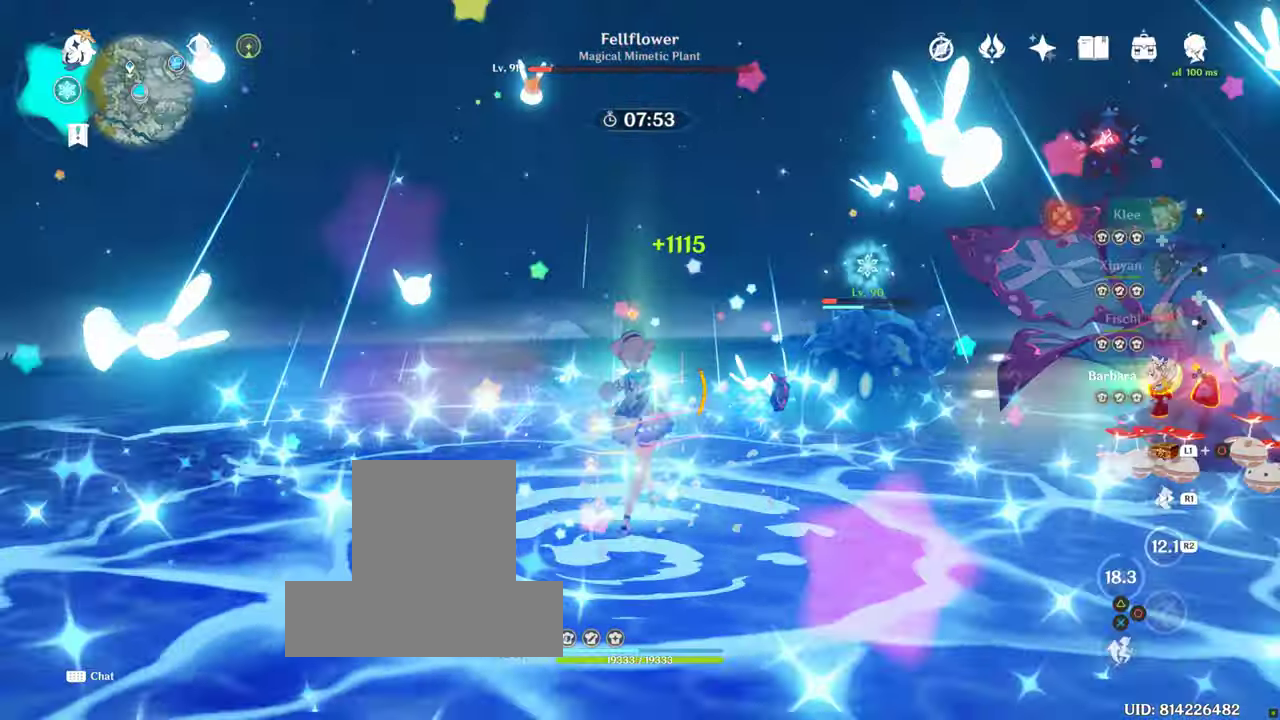
{"buttons": [], "left_stick": "right", "right_stick": "left"}
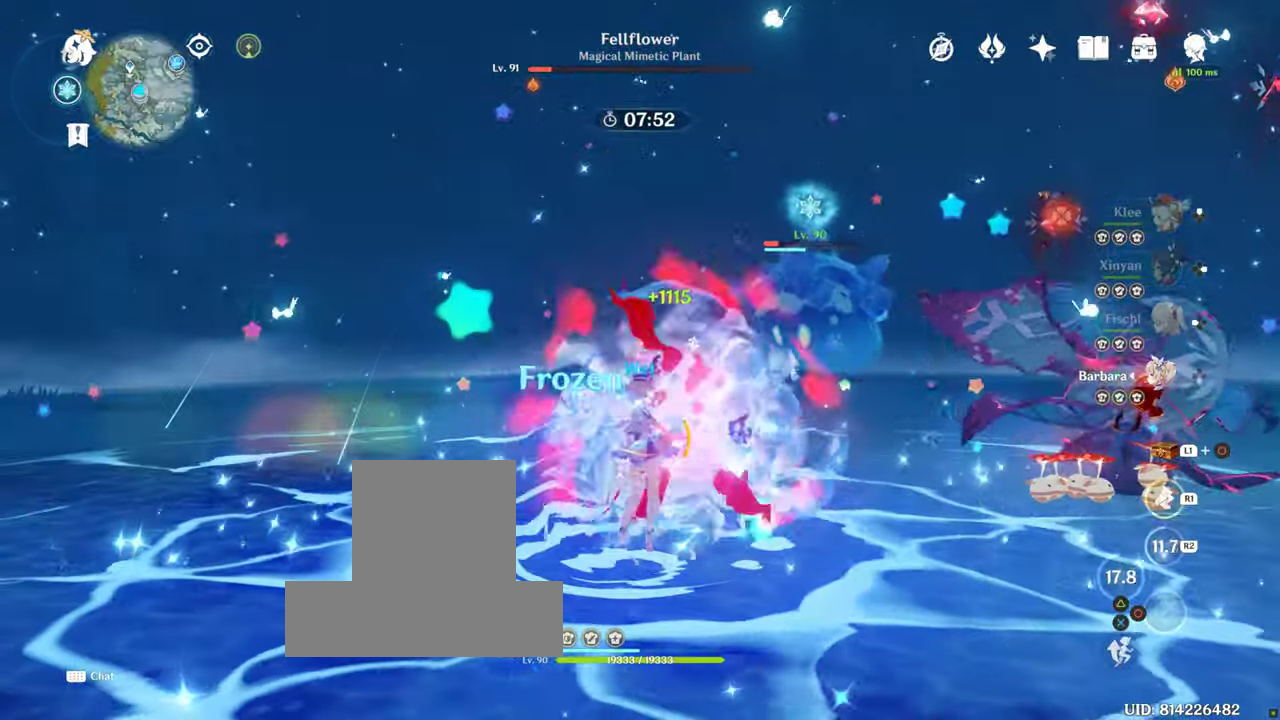
{"buttons": [], "left_stick": "center", "right_stick": "center", "events": [[84, "right_stick", "center"], [150, "right_stick", "left"], [284, "left_stick", "center"], [284, "right_stick", "center"]]}
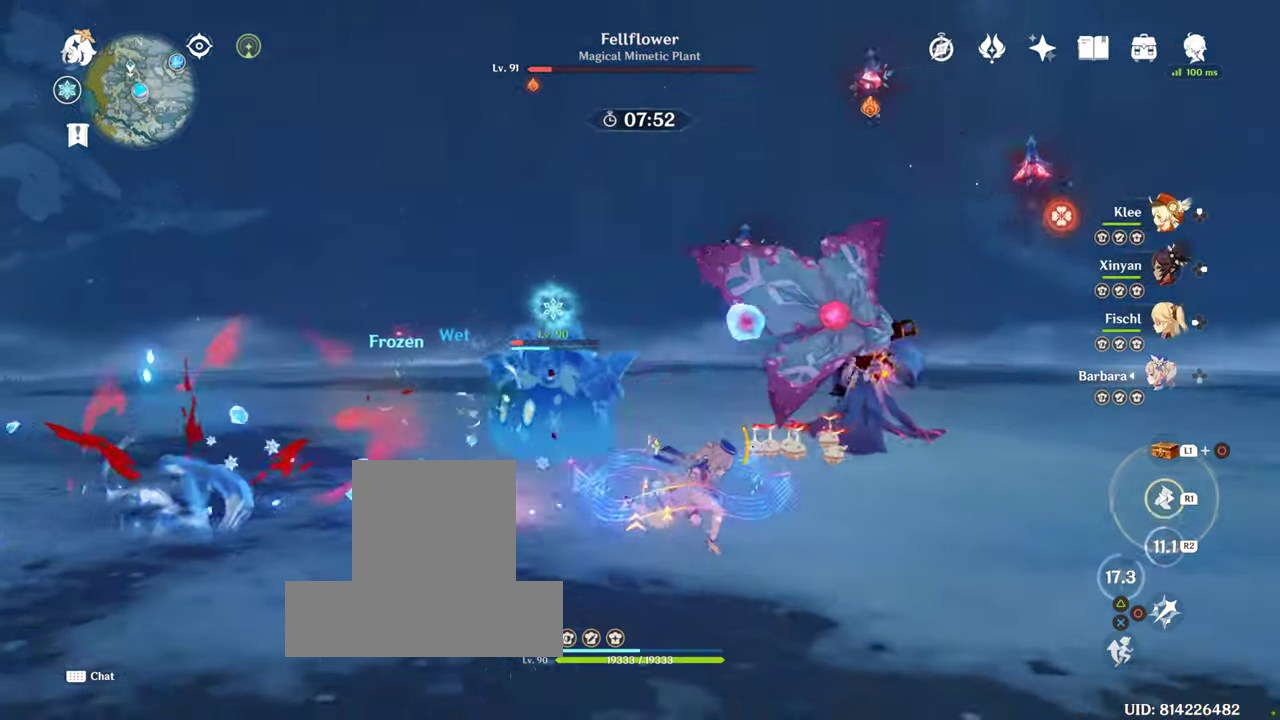
{"buttons": [], "left_stick": "center", "right_stick": "center", "events": [[434, "L1", "down"], [500, "L1", "up"]]}
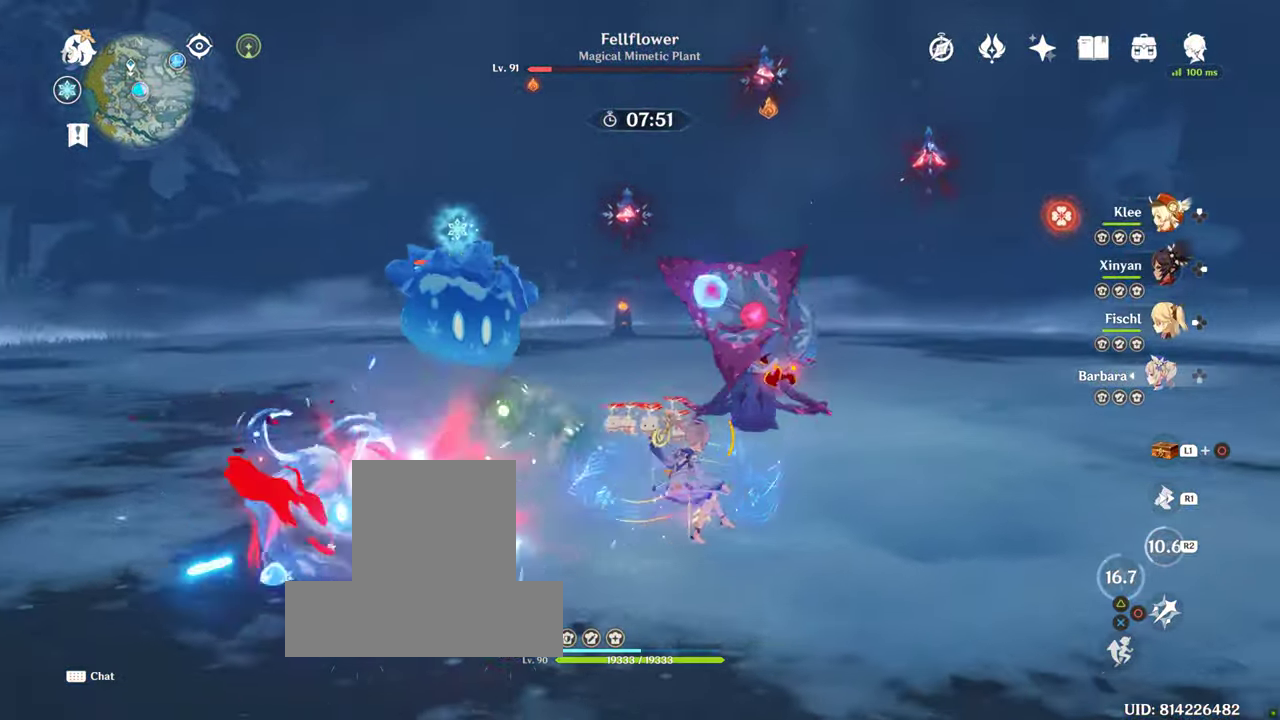
{"buttons": ["CROSS"], "left_stick": "center", "right_stick": "center", "events": [[450, "CROSS", "down"]]}
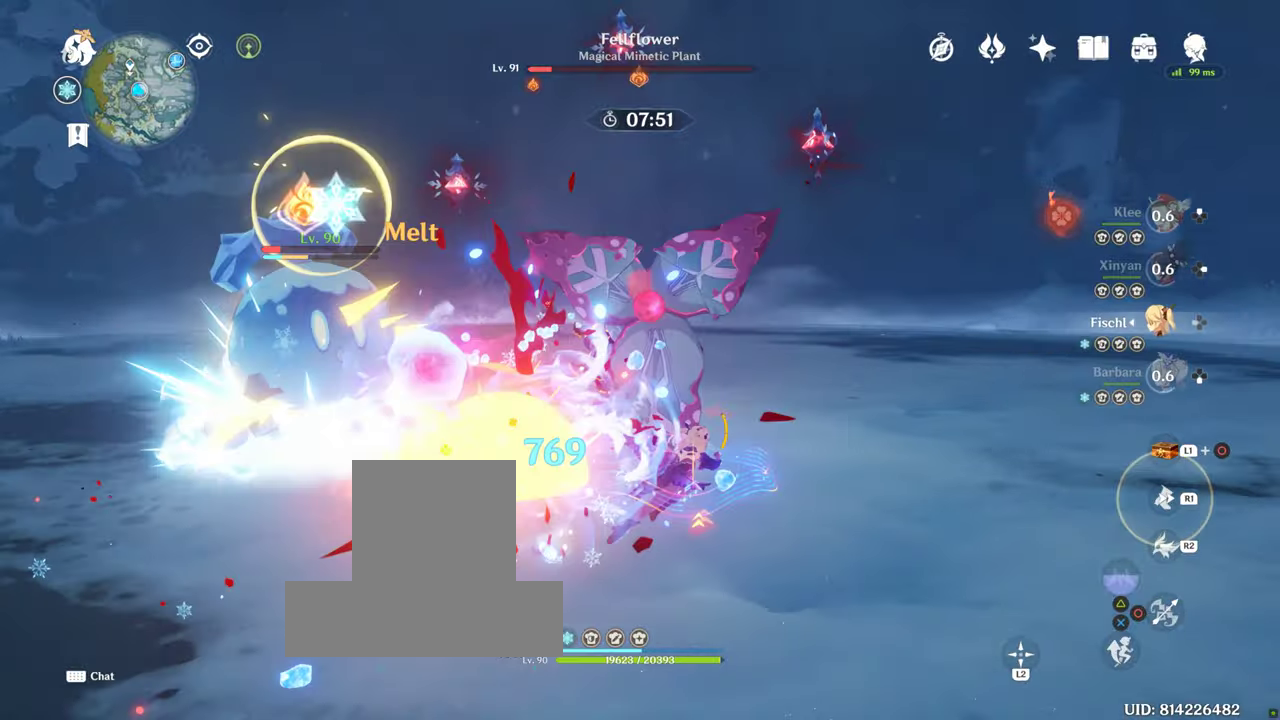
{"buttons": [], "left_stick": "center", "right_stick": "center", "events": [[116, "CROSS", "up"], [133, "L1", "down"], [183, "L1", "up"], [233, "L1", "down"], [350, "L1", "up"], [383, "CROSS", "down"], [433, "CROSS", "up"]]}
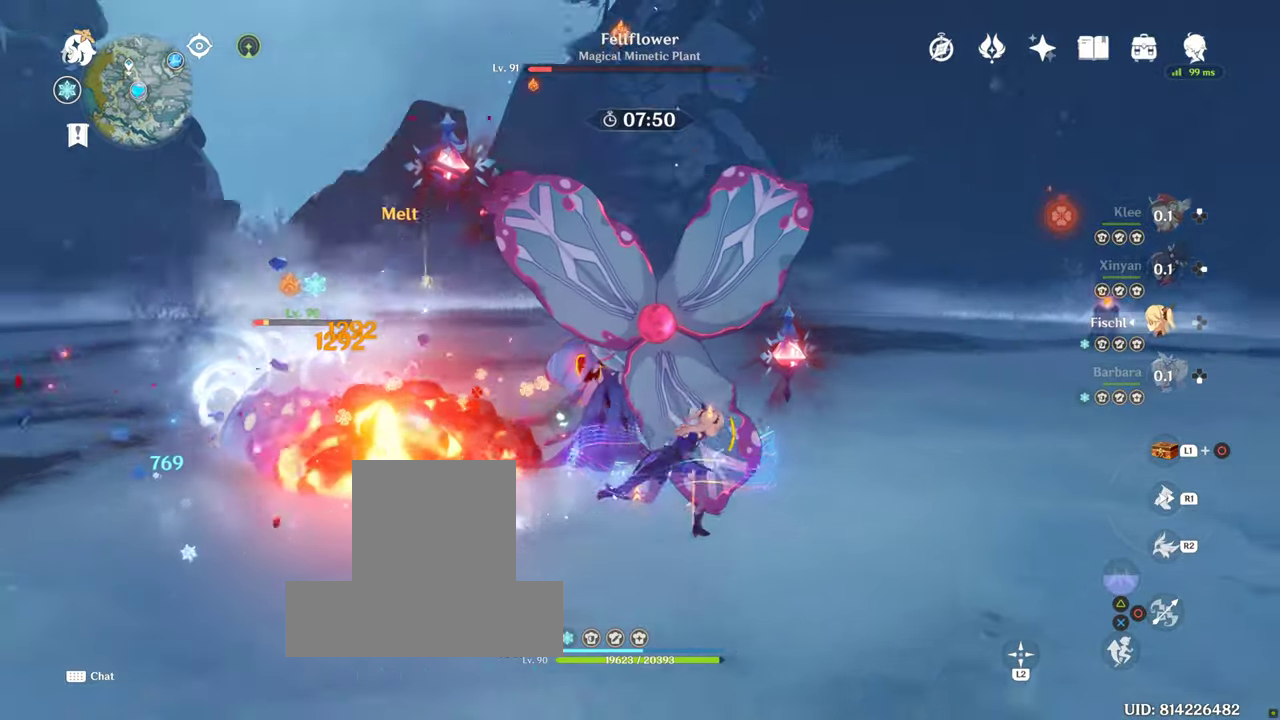
{"buttons": ["TOUCHPAD"], "left_stick": "center", "right_stick": "center"}
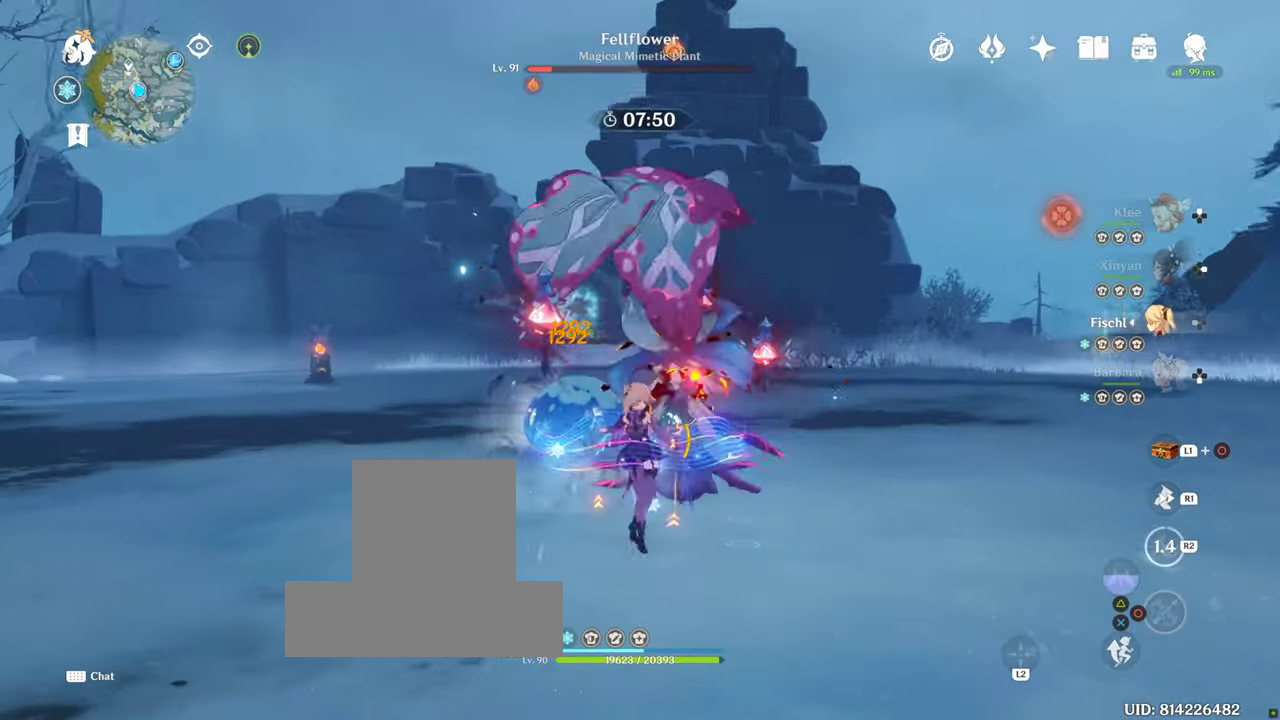
{"buttons": [], "left_stick": "right", "right_stick": "down", "events": [[16, "TOUCHPAD", "up"], [33, "left_stick", "right"], [350, "right_stick", "down"]]}
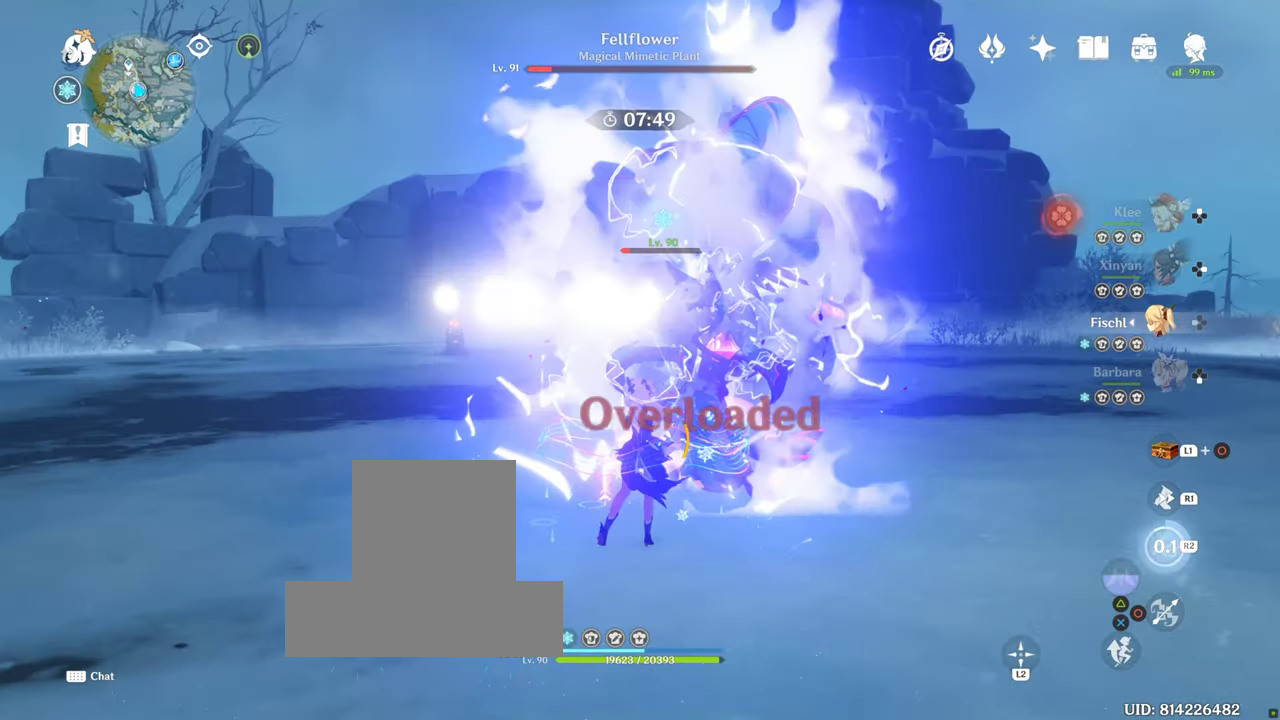
{"buttons": [], "left_stick": "right", "right_stick": "center", "events": [[66, "right_stick", "down-right"], [166, "right_stick", "center"]]}
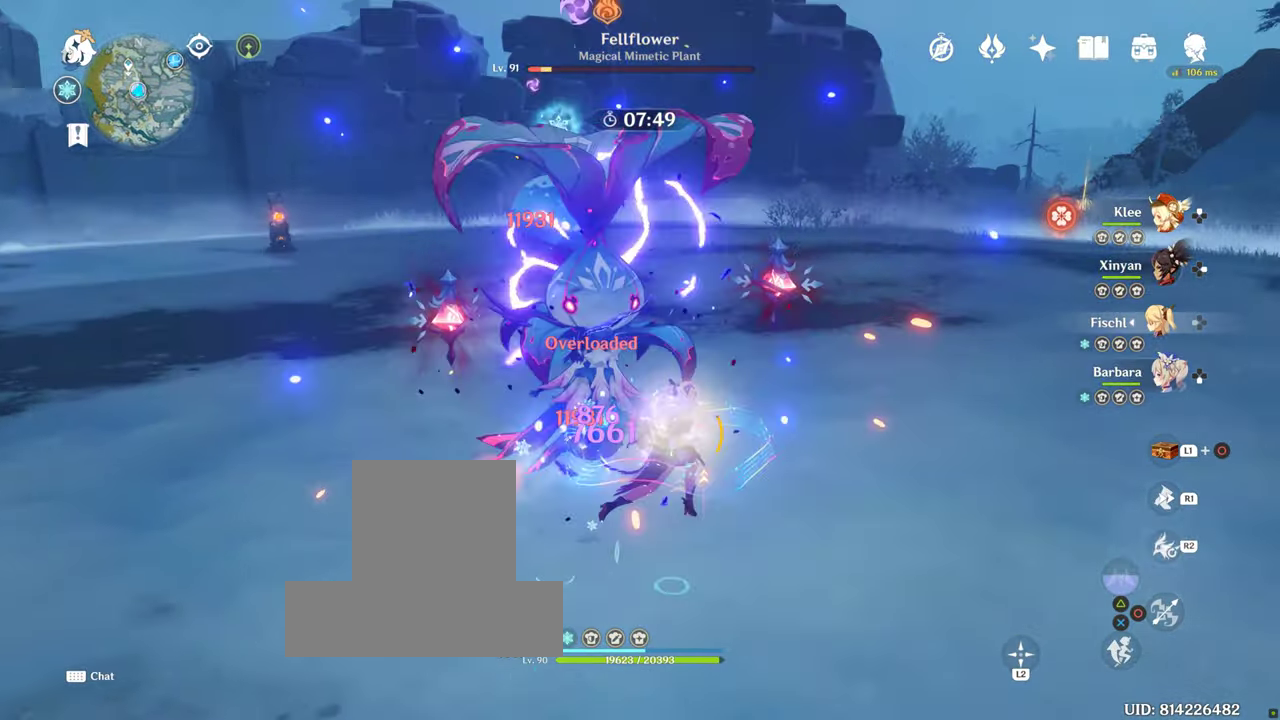
{"buttons": [], "left_stick": "right", "right_stick": "center", "events": []}
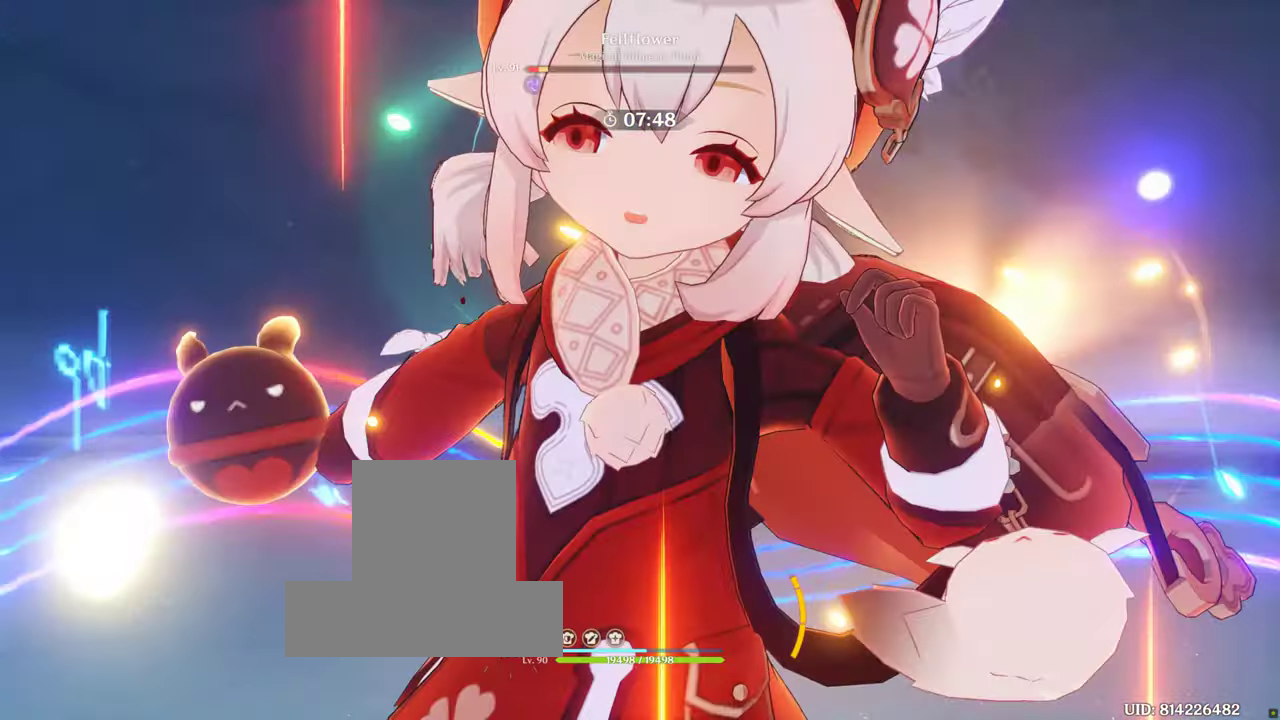
{"buttons": [], "left_stick": "up-right", "right_stick": "center", "events": [[400, "left_stick", "up-right"], [416, "TRIANGLE", "down"], [466, "TRIANGLE", "up"]]}
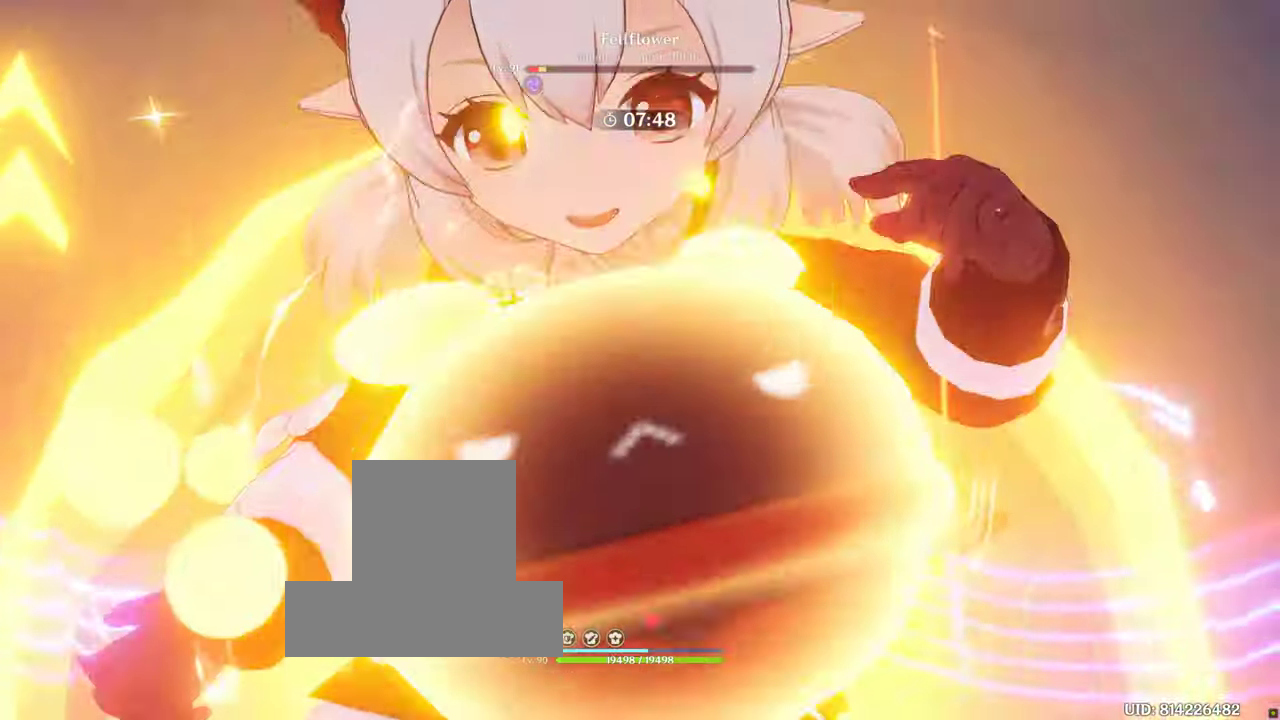
{"buttons": [], "left_stick": "up-right", "right_stick": "center", "events": [[33, "TRIANGLE", "down"], [150, "TRIANGLE", "up"]]}
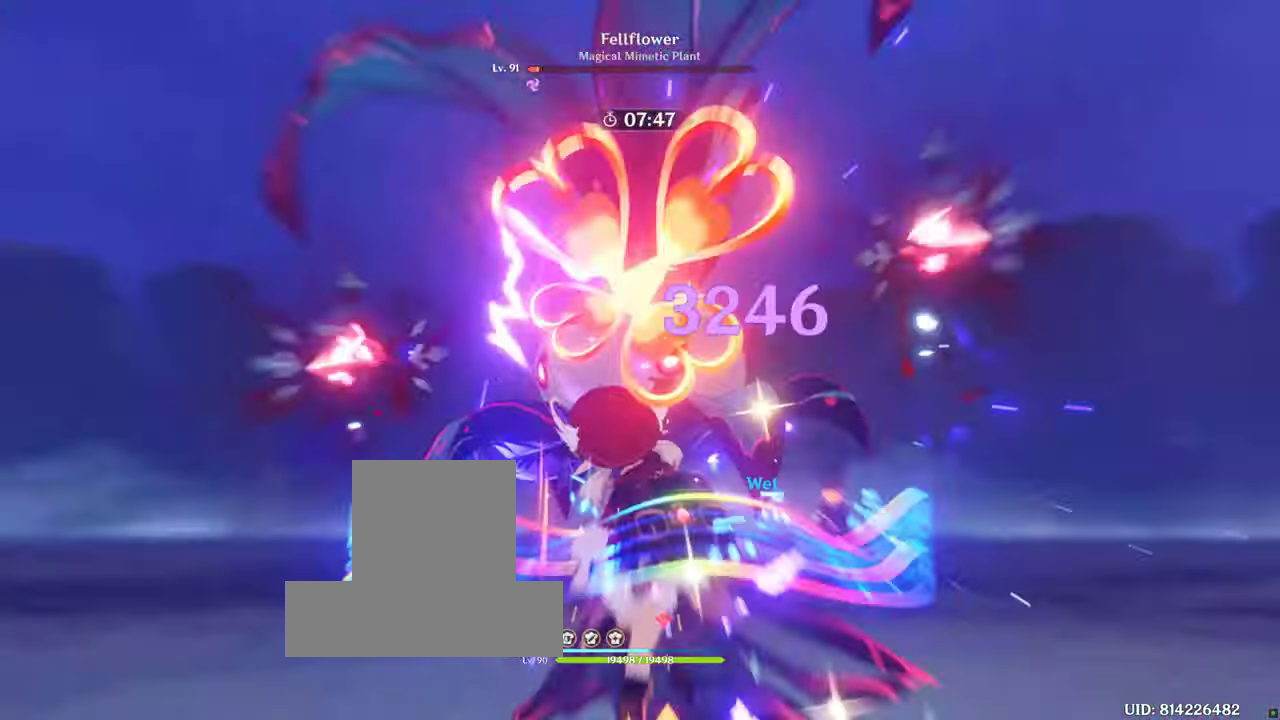
{"buttons": ["CROSS"], "left_stick": "up-right", "right_stick": "center", "events": [[33, "left_stick", "right"], [233, "L1", "down"], [250, "CROSS", "down"], [333, "CROSS", "up"], [366, "L1", "up"], [450, "CROSS", "down"], [450, "left_stick", "up-right"]]}
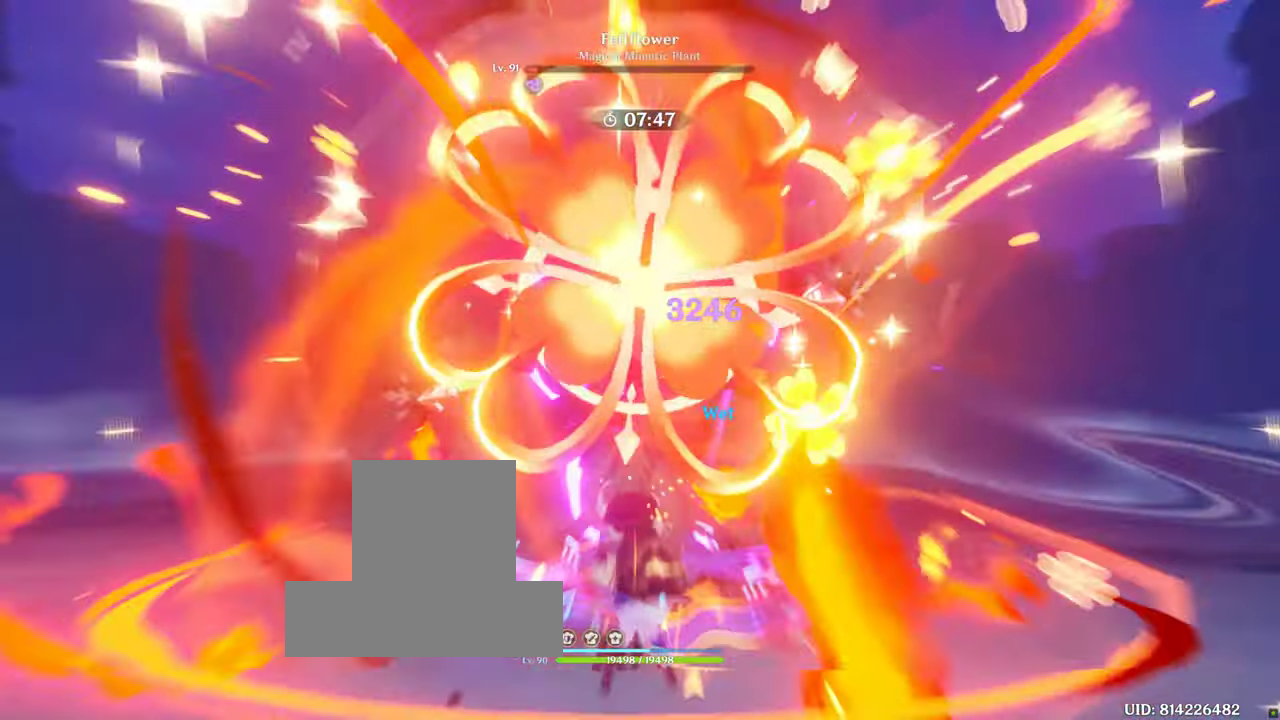
{"buttons": [], "left_stick": "up-right", "right_stick": "center", "events": [[16, "CROSS", "up"], [350, "CROSS", "down"], [433, "CROSS", "up"]]}
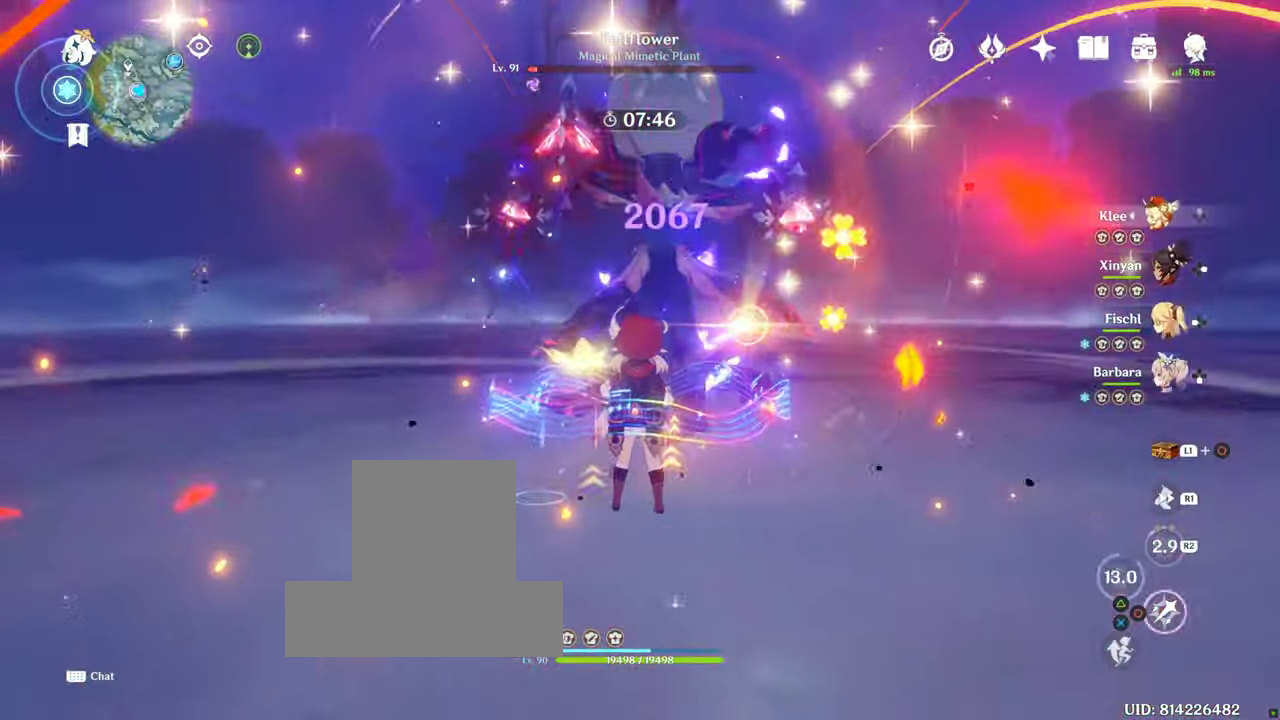
{"buttons": [], "left_stick": "up-right", "right_stick": "center", "events": []}
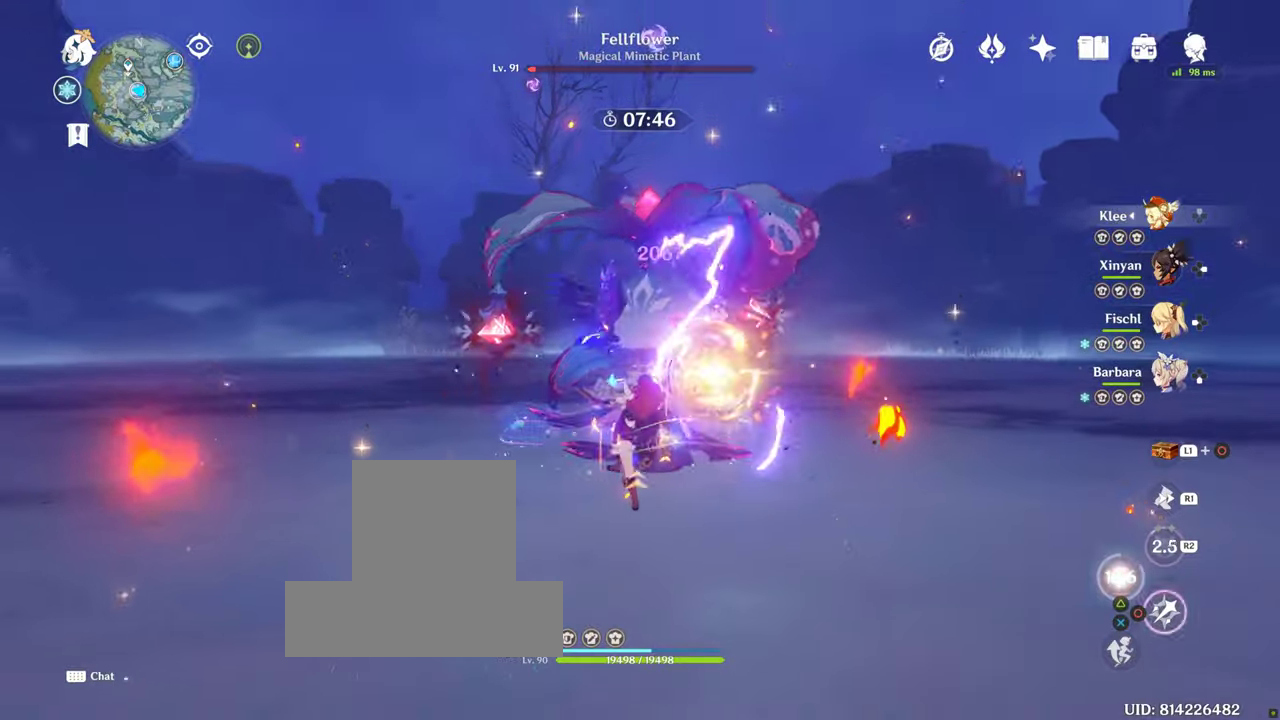
{"buttons": [], "left_stick": "up-right", "right_stick": "center", "events": []}
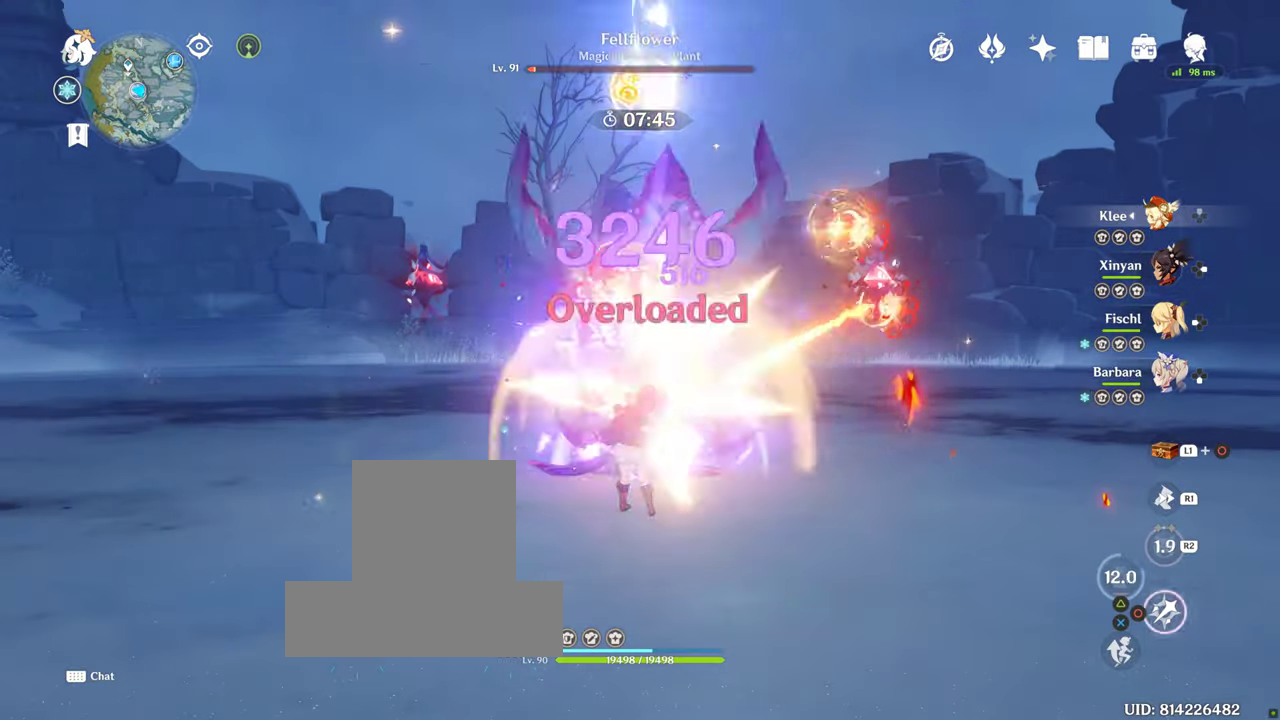
{"buttons": [], "left_stick": "up-right", "right_stick": "center", "events": []}
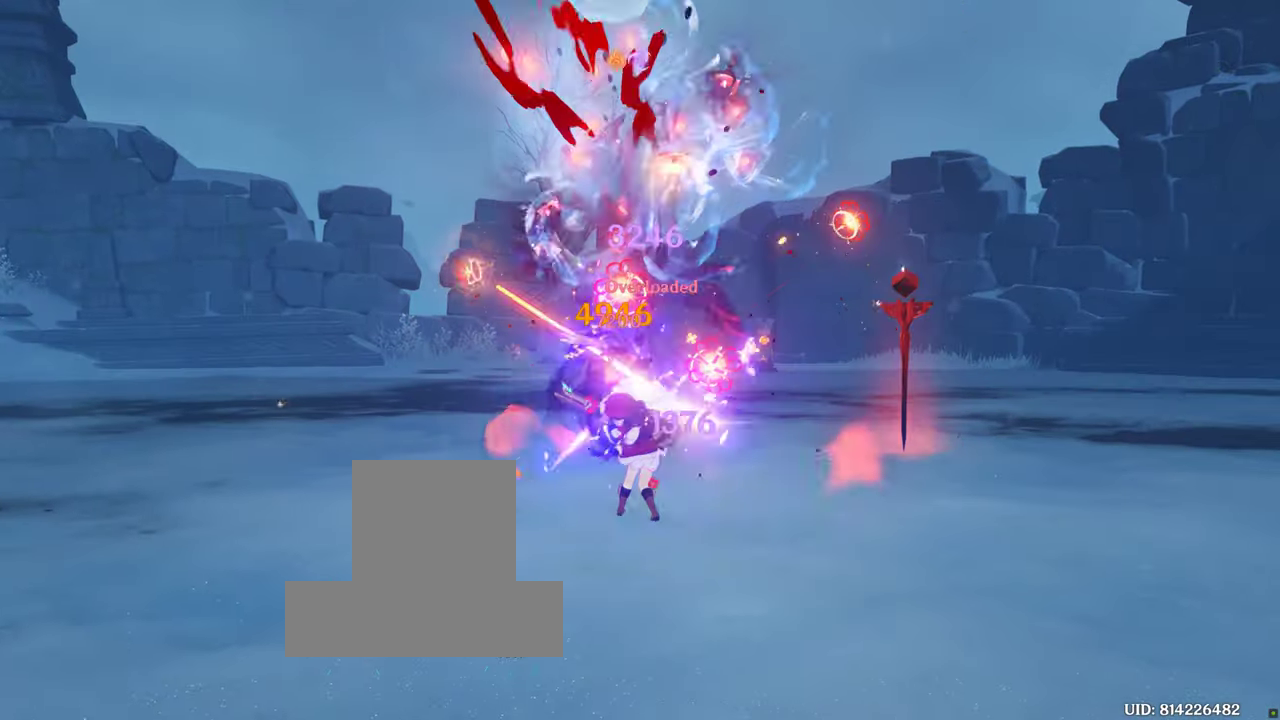
{"buttons": [], "left_stick": "left", "right_stick": "center", "events": [[150, "left_stick", "left"]]}
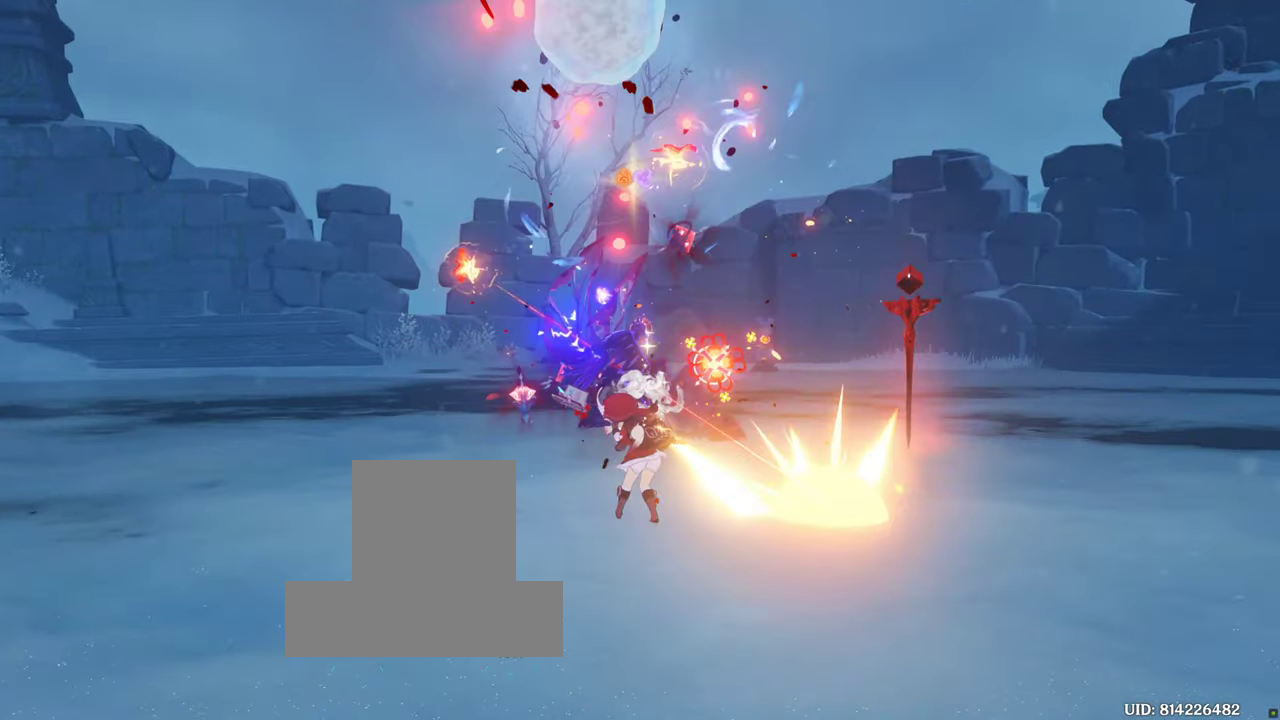
{"buttons": [], "left_stick": "center", "right_stick": "center", "events": [[17, "left_stick", "center"]]}